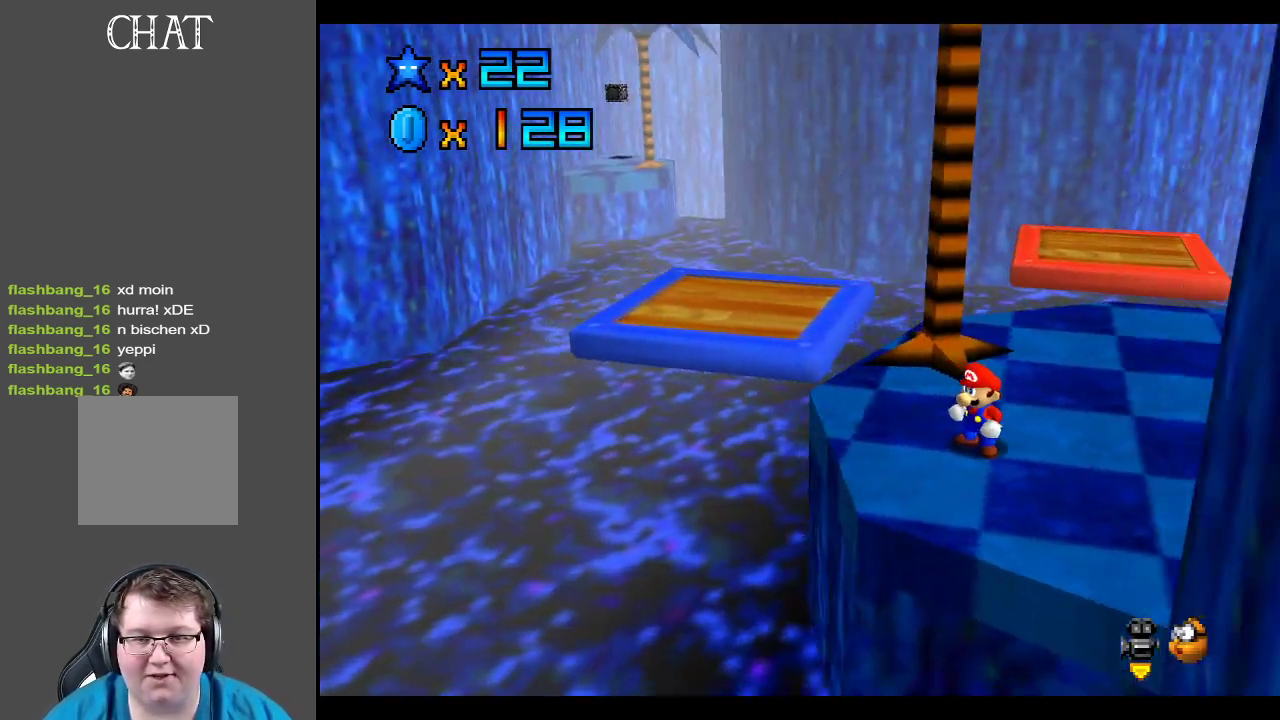
Gameplay with a controller (Xbox layout); each line is a JSON object with the inputs held at the frame after it. "events" lists button and stick changes between this image and that frame as [ms after this image, input, new state], when the widget could be followed in between. Not read: L3 R3.
{"buttons": [], "left_stick": "center", "right_stick": "center", "events": [[317, "left_stick", "up"], [433, "left_stick", "center"]]}
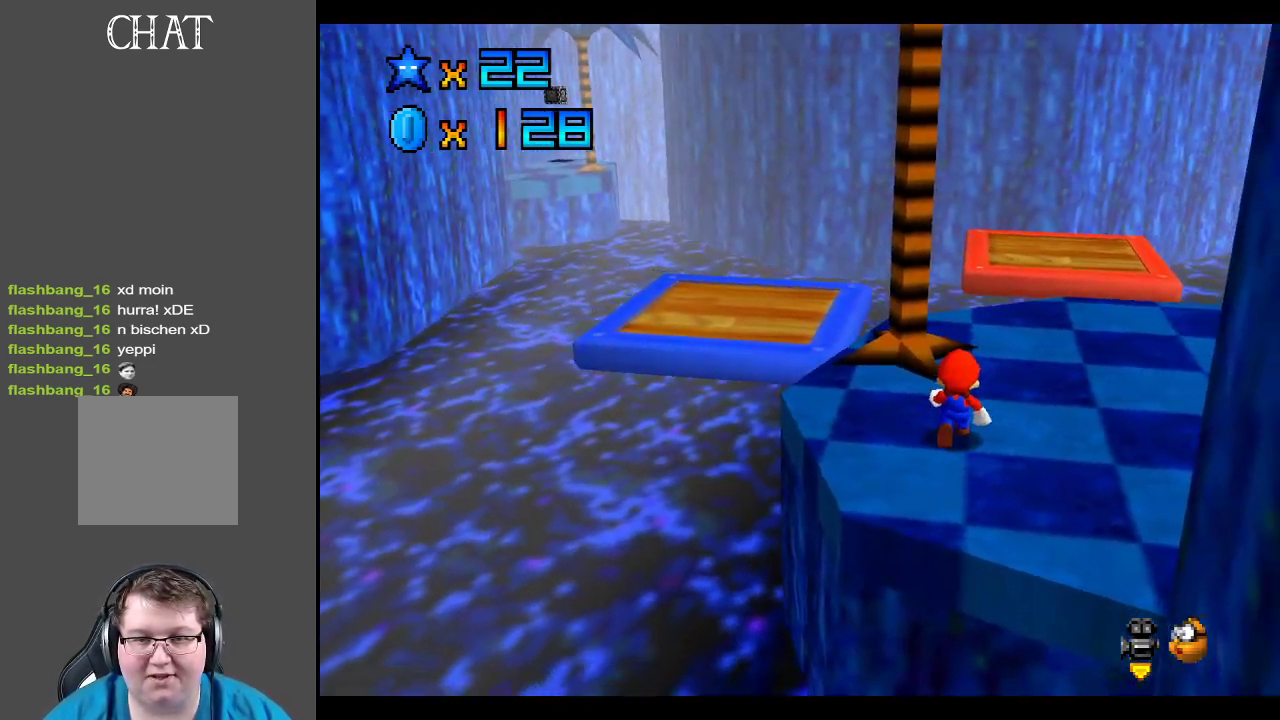
{"buttons": [], "left_stick": "up-right", "right_stick": "center", "events": [[450, "left_stick", "right"], [500, "left_stick", "up-right"]]}
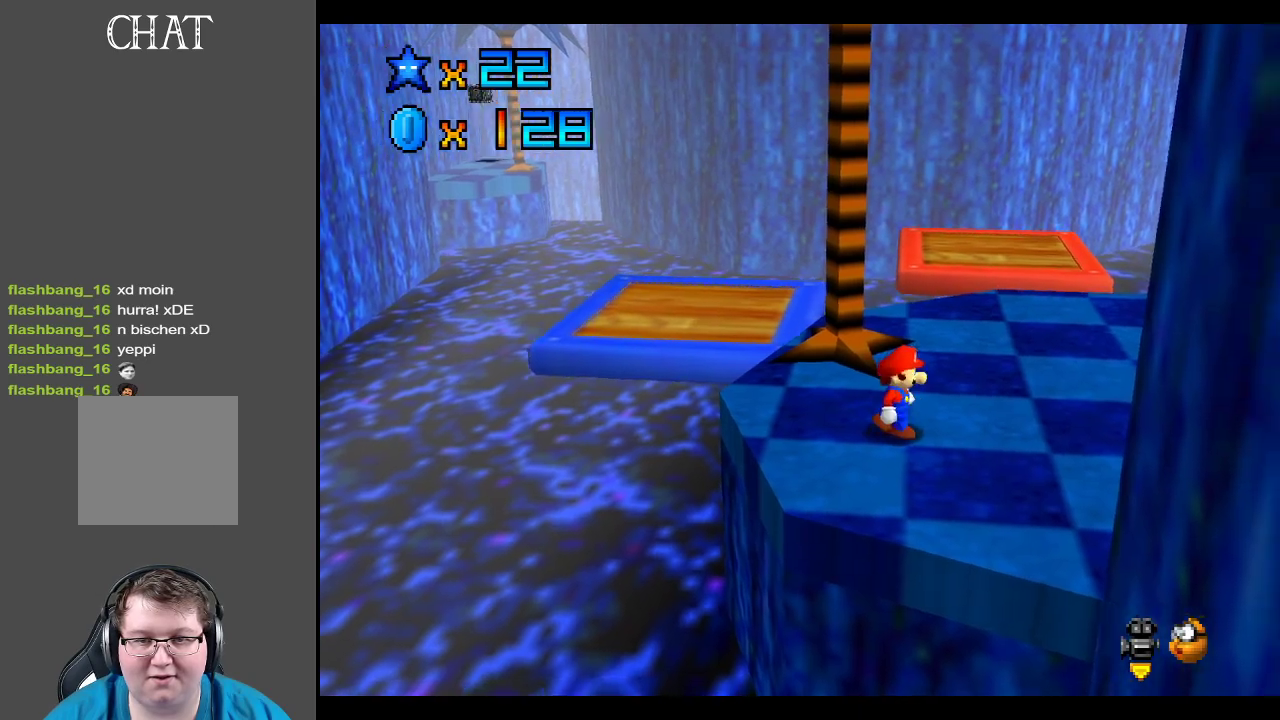
{"buttons": [], "left_stick": "up-right", "right_stick": "center", "events": [[283, "B", "down"], [417, "B", "up"]]}
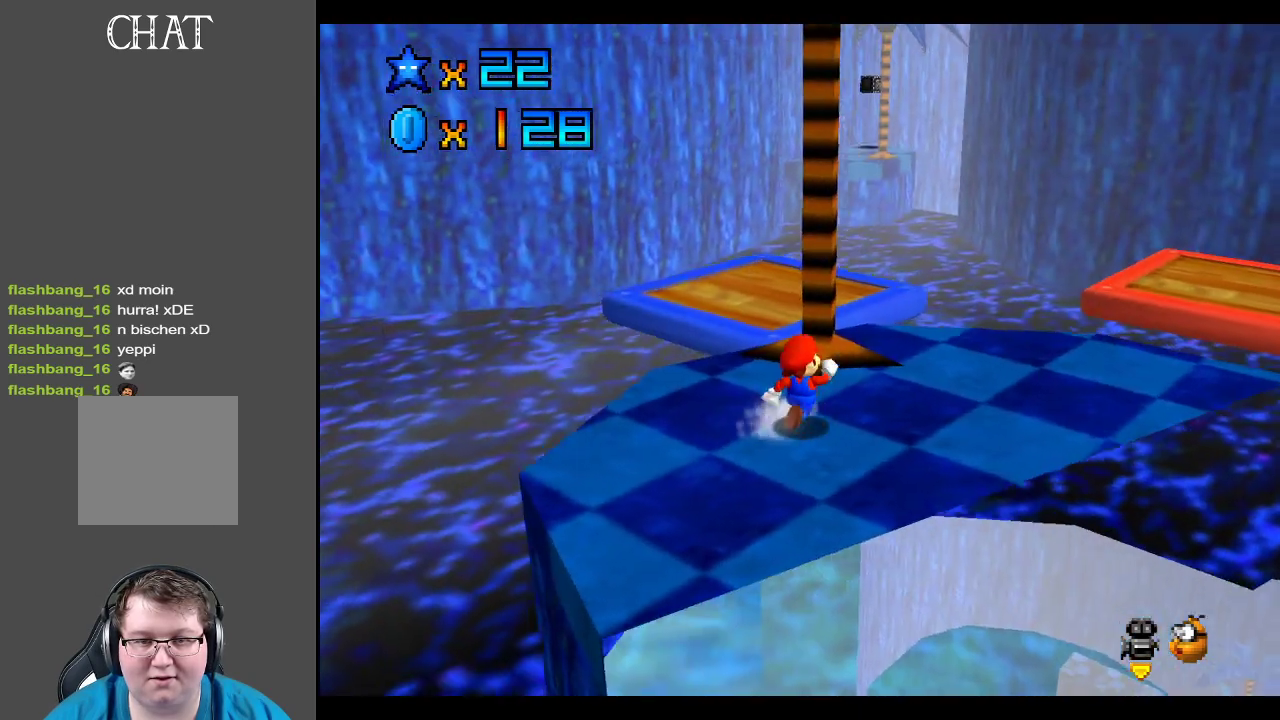
{"buttons": [], "left_stick": "right", "right_stick": "center", "events": [[233, "left_stick", "center"], [467, "left_stick", "right"]]}
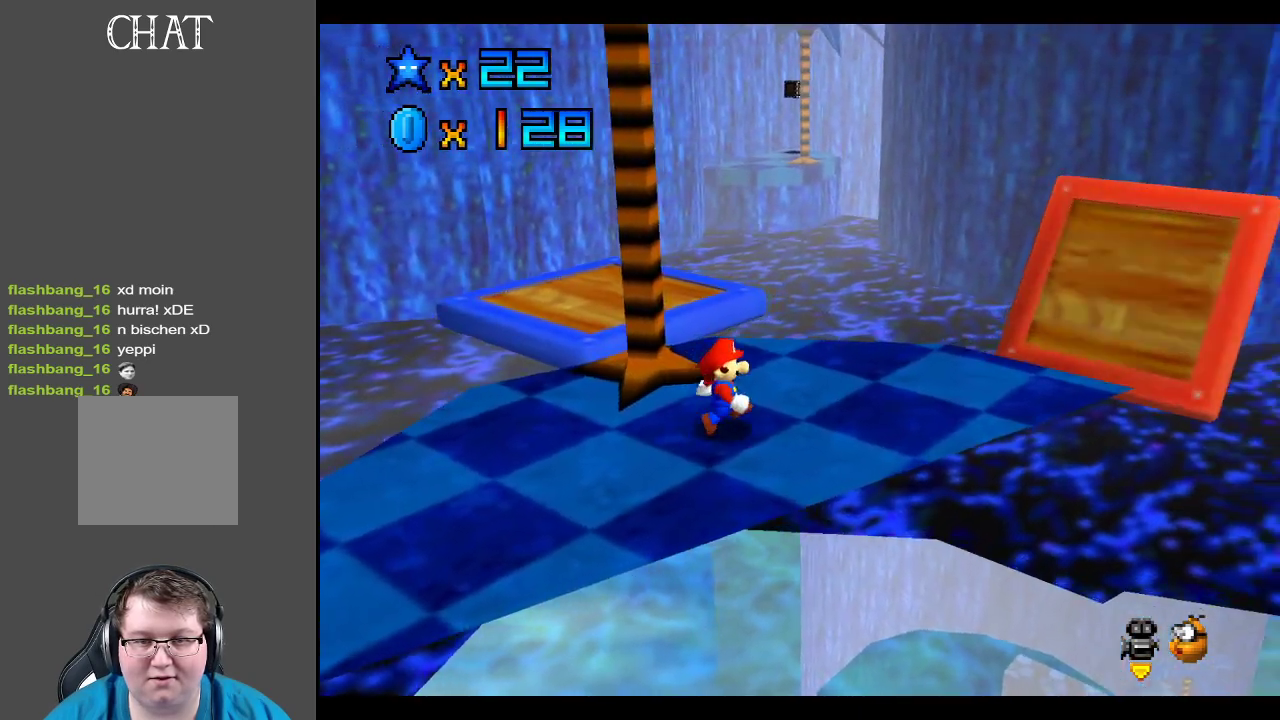
{"buttons": [], "left_stick": "up-right", "right_stick": "center", "events": [[283, "left_stick", "up-right"]]}
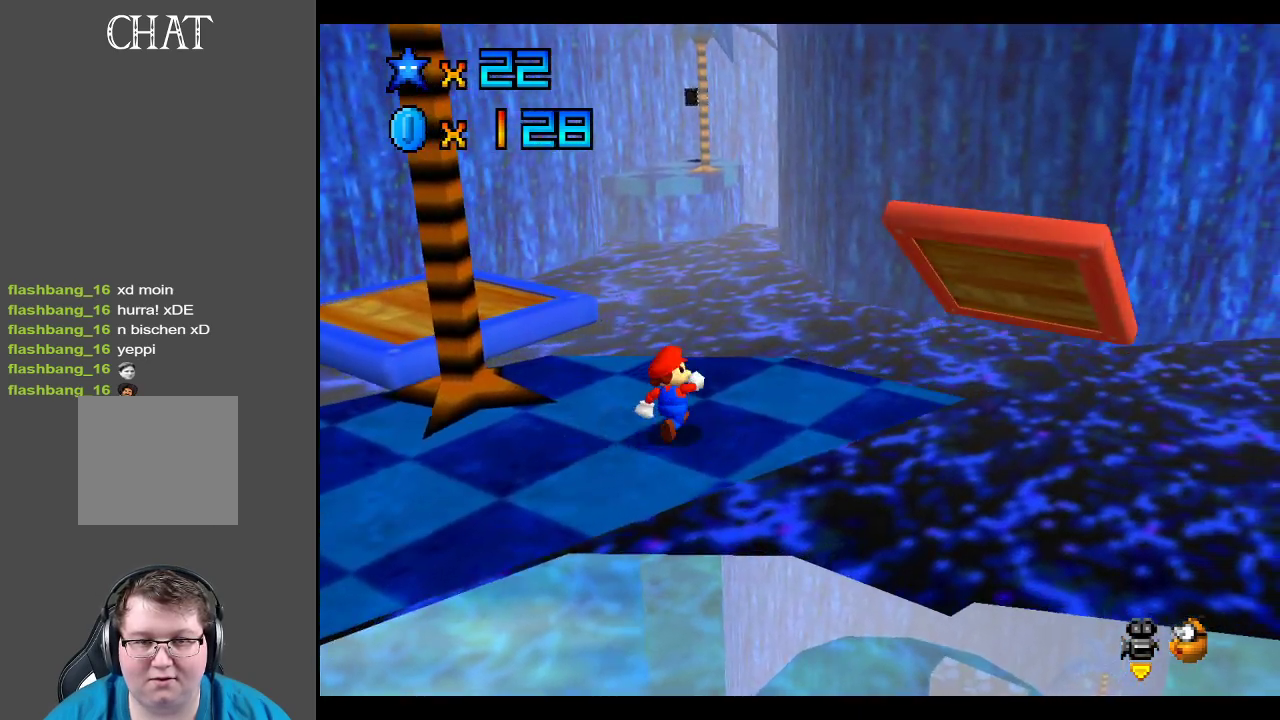
{"buttons": ["A", "L2"], "left_stick": "up-left", "right_stick": "center", "events": [[33, "left_stick", "up-left"], [333, "L2", "down"], [383, "A", "down"]]}
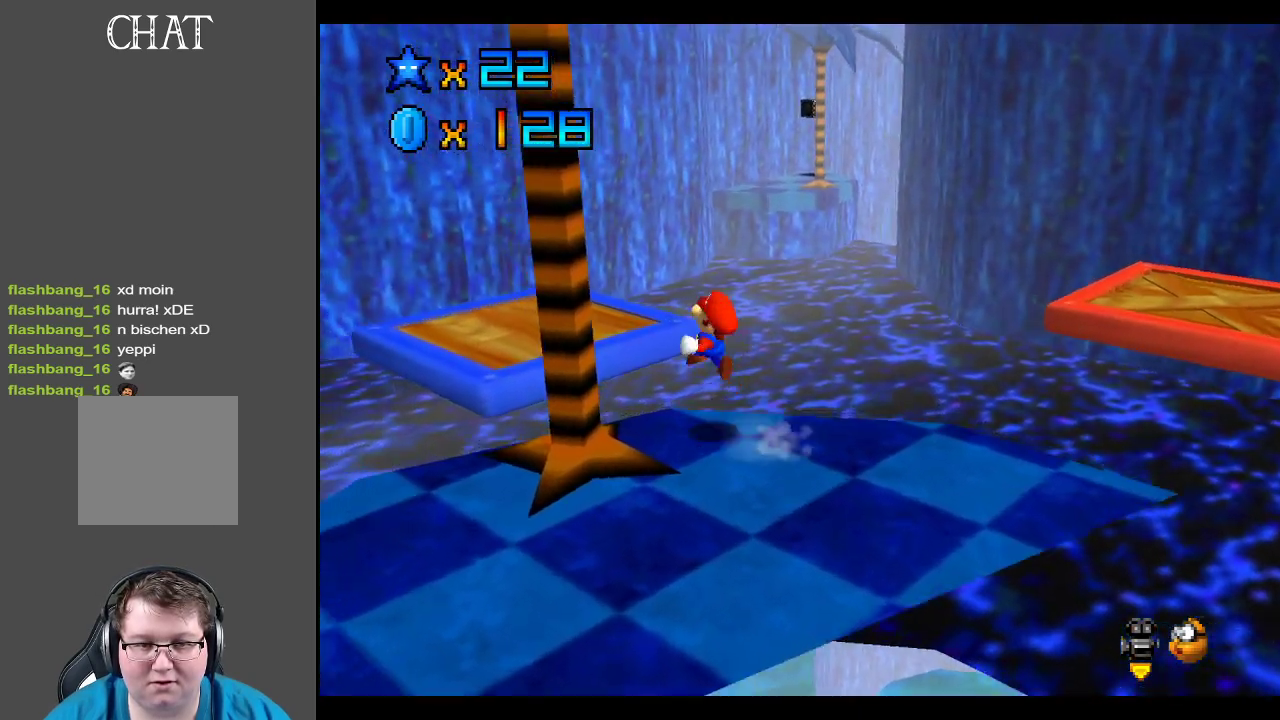
{"buttons": [], "left_stick": "right", "right_stick": "center", "events": [[183, "A", "up"], [267, "left_stick", "up-right"], [317, "L2", "up"], [400, "left_stick", "right"]]}
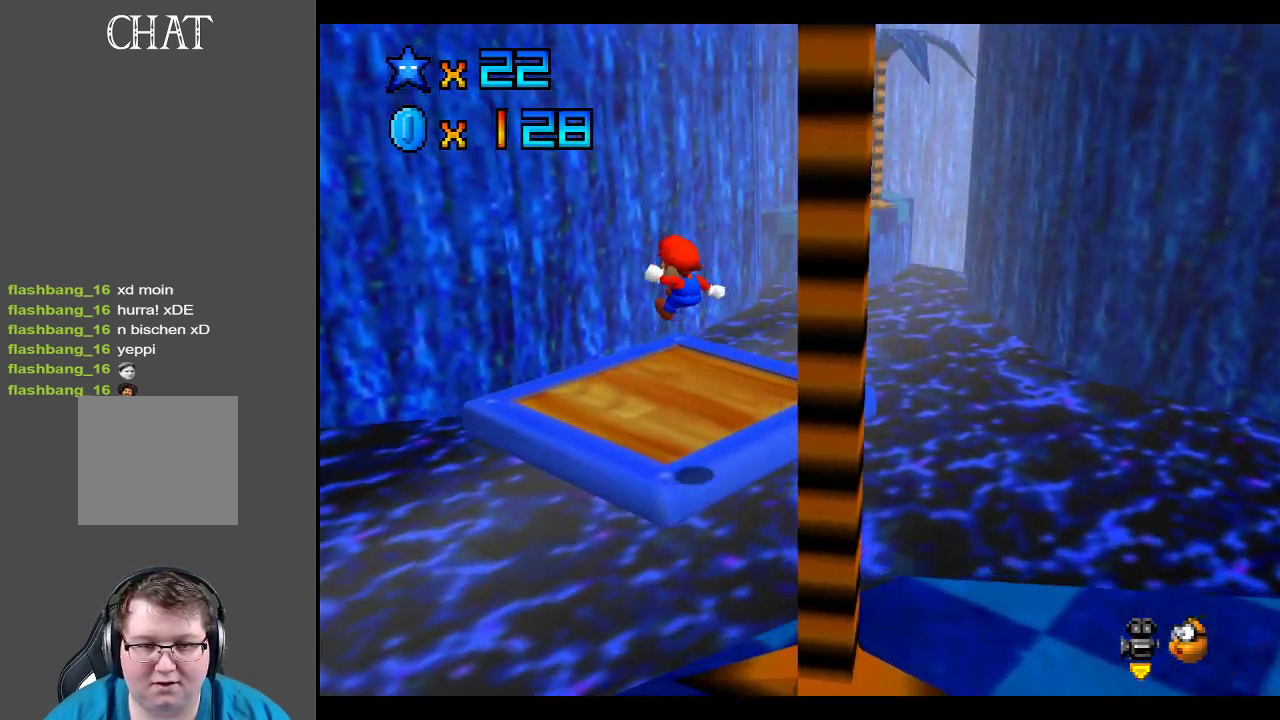
{"buttons": [], "left_stick": "right", "right_stick": "center", "events": []}
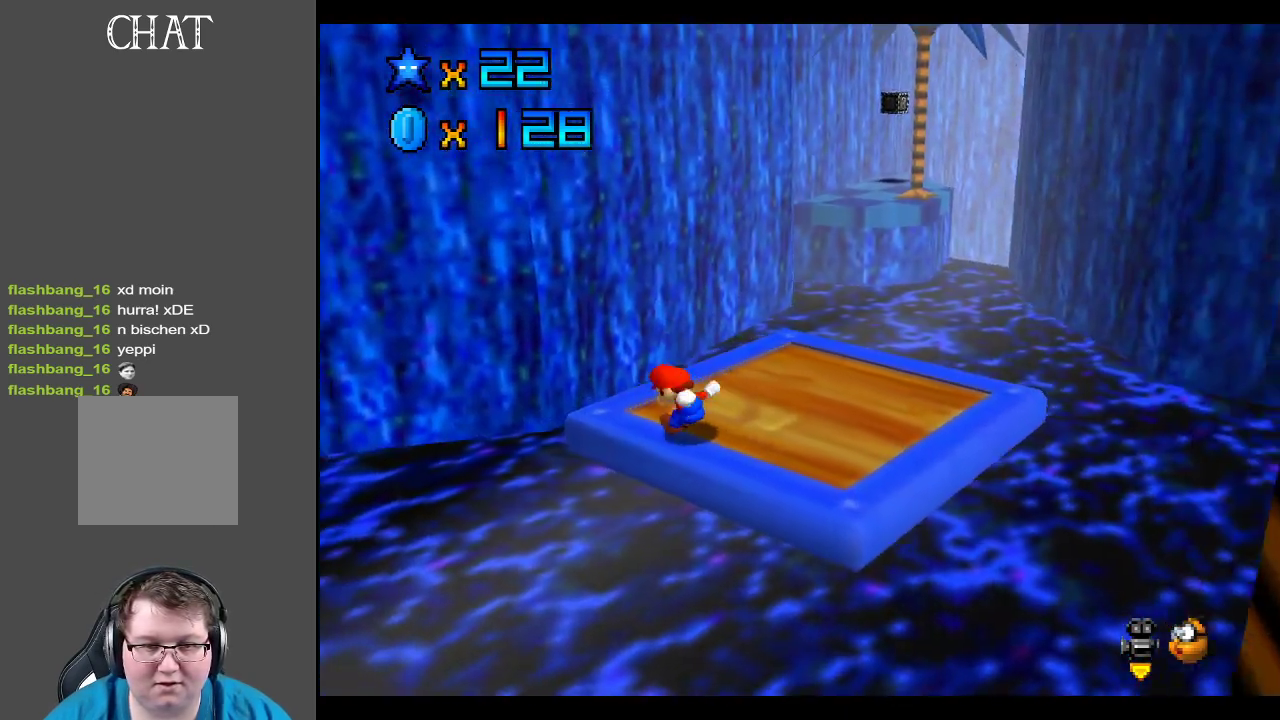
{"buttons": [], "left_stick": "right", "right_stick": "center", "events": [[33, "left_stick", "center"], [217, "left_stick", "up-right"], [267, "left_stick", "right"]]}
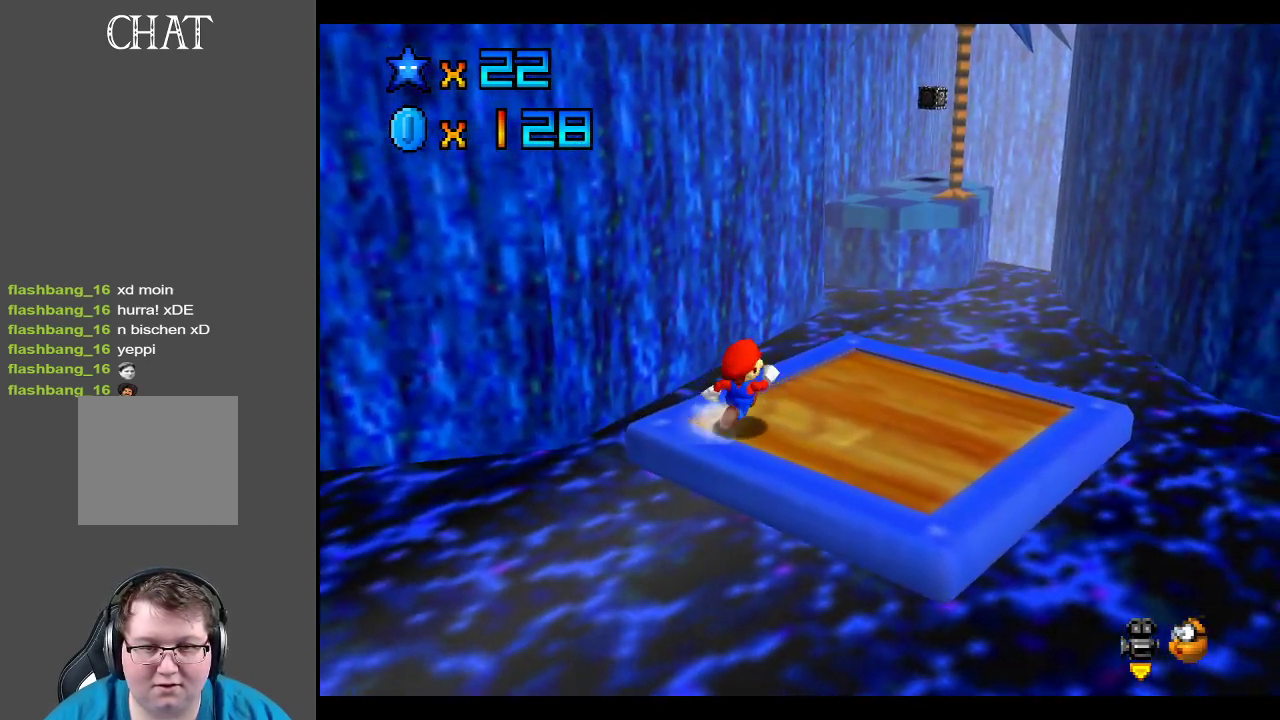
{"buttons": [], "left_stick": "center", "right_stick": "center", "events": [[100, "left_stick", "up-right"], [350, "left_stick", "center"]]}
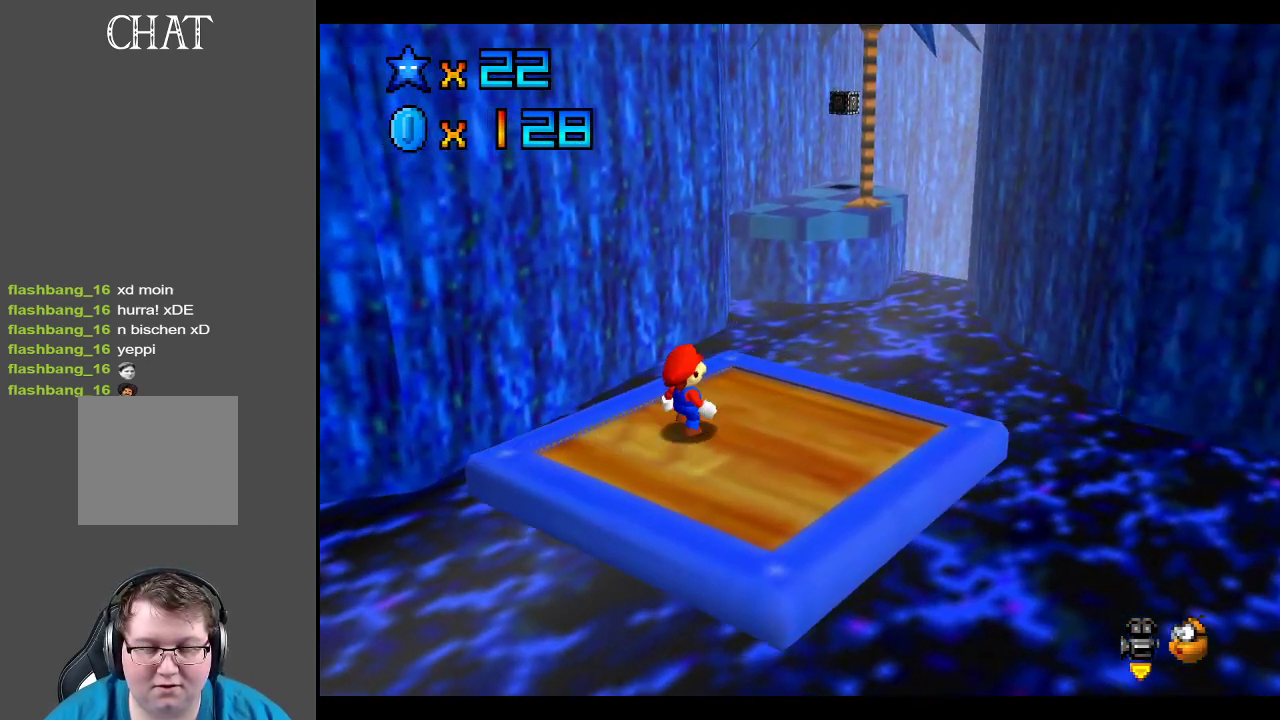
{"buttons": [], "left_stick": "center", "right_stick": "center", "events": [[50, "left_stick", "right"], [67, "B", "down"], [183, "B", "up"], [267, "left_stick", "center"]]}
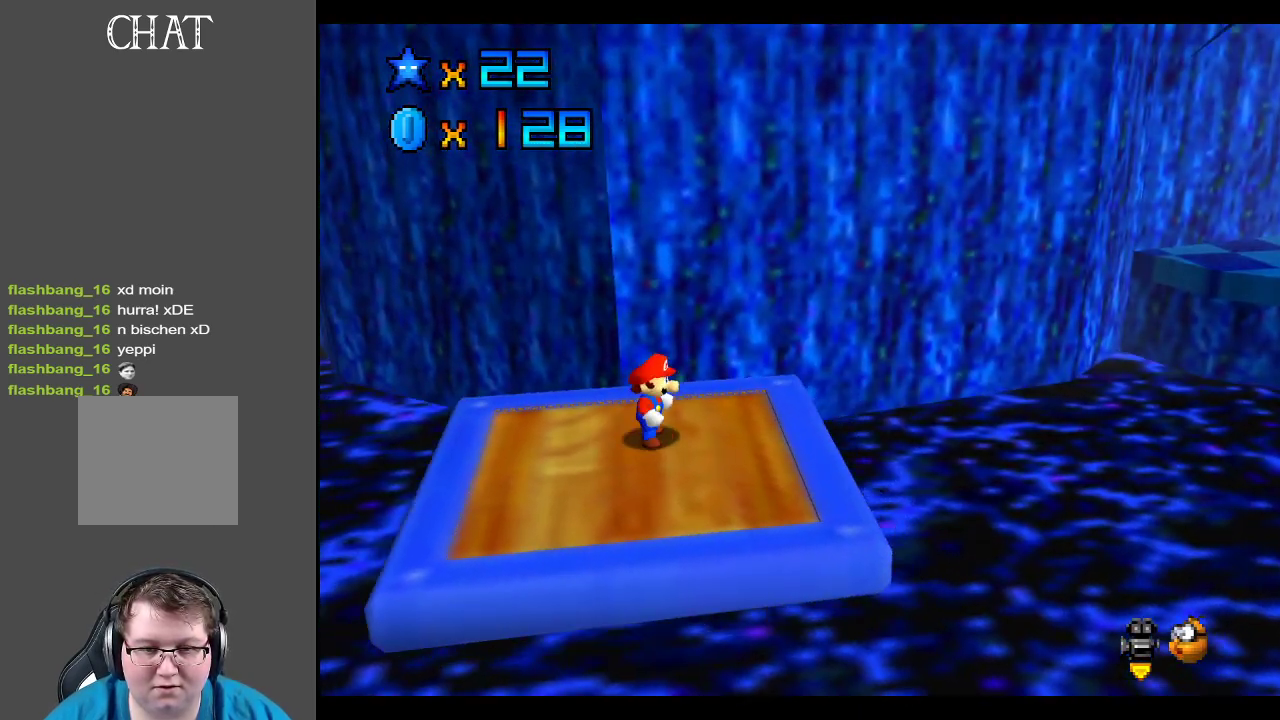
{"buttons": [], "left_stick": "left", "right_stick": "center", "events": [[67, "left_stick", "right"], [117, "A", "down"], [233, "A", "up"], [333, "left_stick", "left"]]}
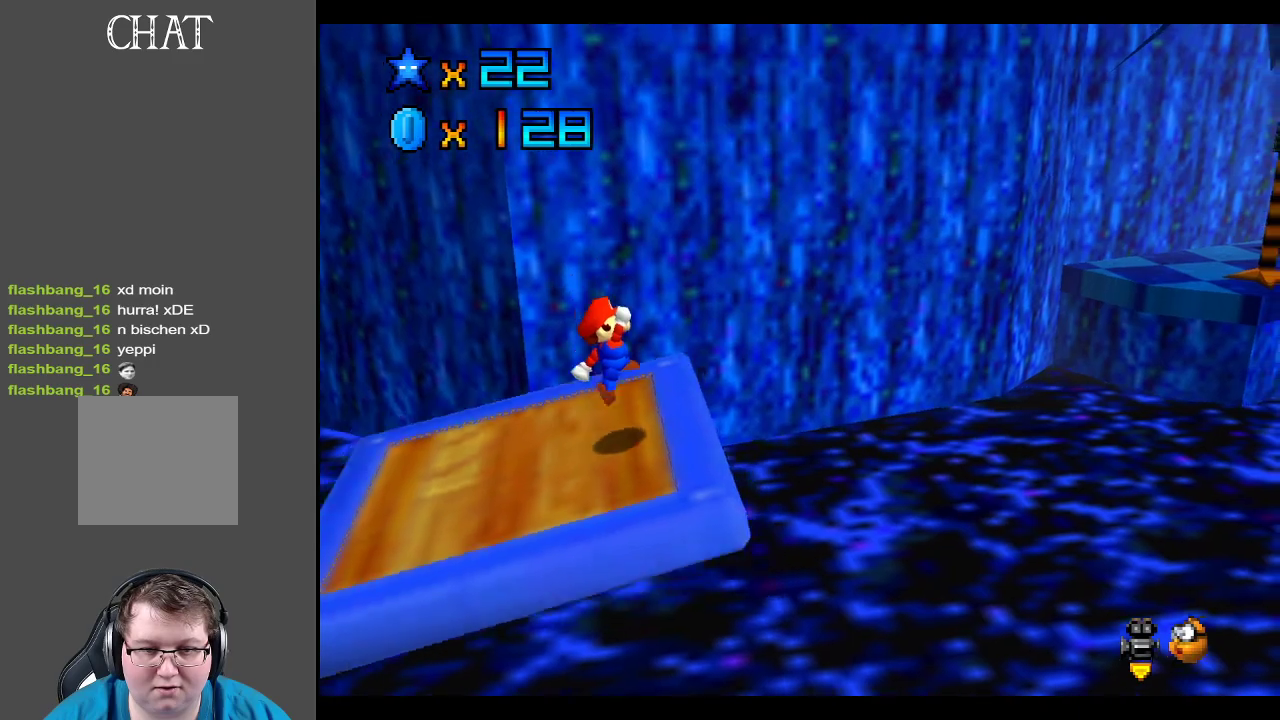
{"buttons": ["A"], "left_stick": "right", "right_stick": "center", "events": [[200, "A", "down"], [217, "left_stick", "center"], [400, "left_stick", "right"], [450, "A", "up"], [500, "A", "down"]]}
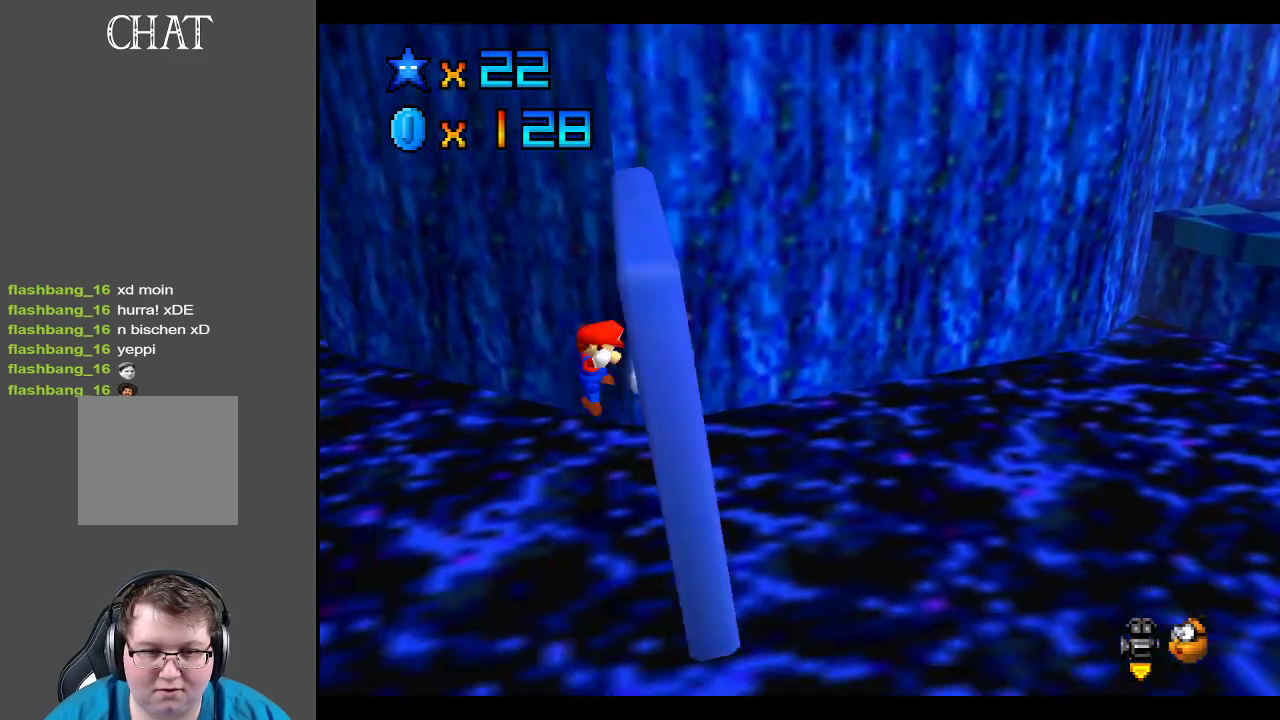
{"buttons": ["A"], "left_stick": "up-right", "right_stick": "center", "events": [[350, "A", "up"], [400, "left_stick", "up-right"], [417, "A", "down"]]}
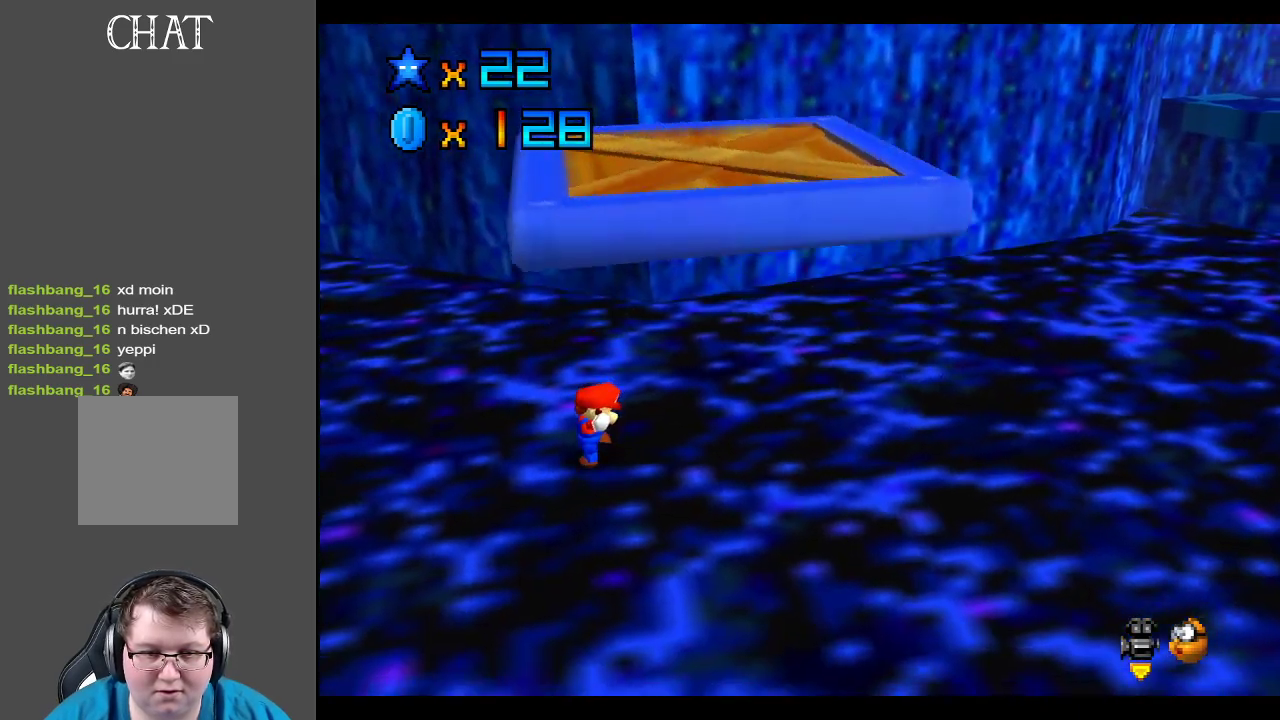
{"buttons": ["A"], "left_stick": "right", "right_stick": "center", "events": [[117, "left_stick", "right"], [383, "A", "up"], [483, "A", "down"]]}
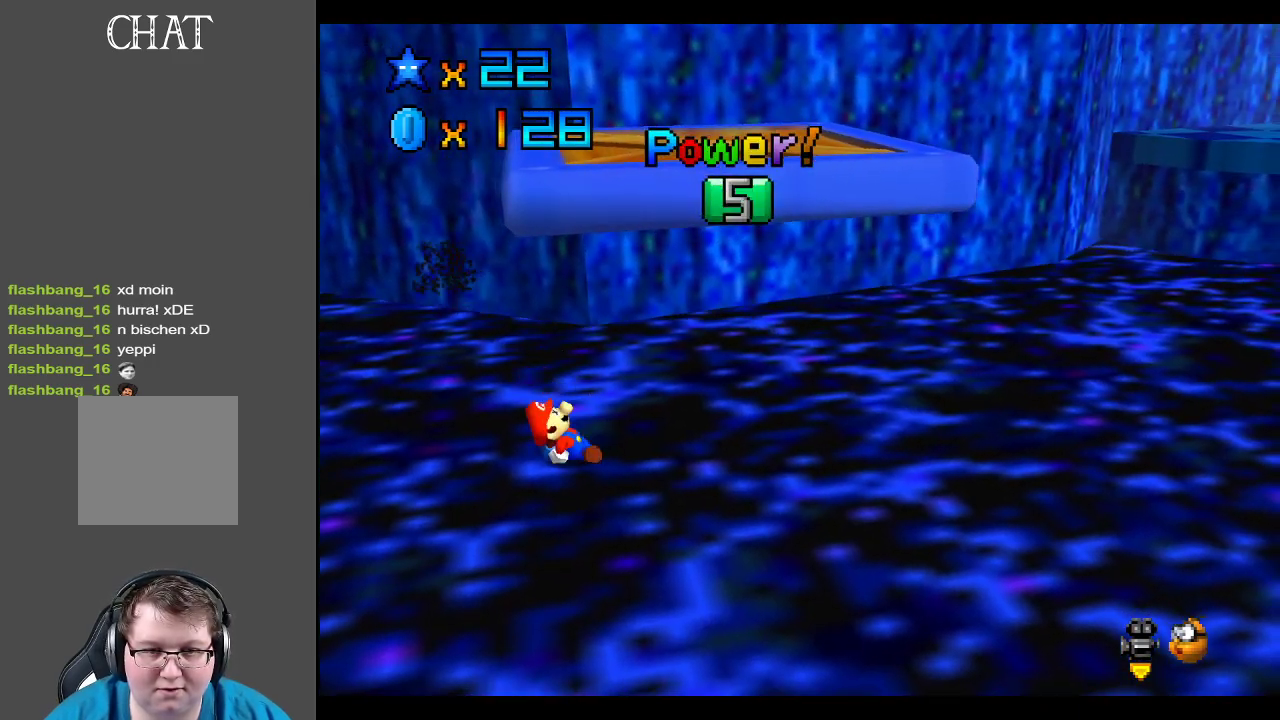
{"buttons": [], "left_stick": "center", "right_stick": "center", "events": [[150, "A", "up"], [150, "left_stick", "center"]]}
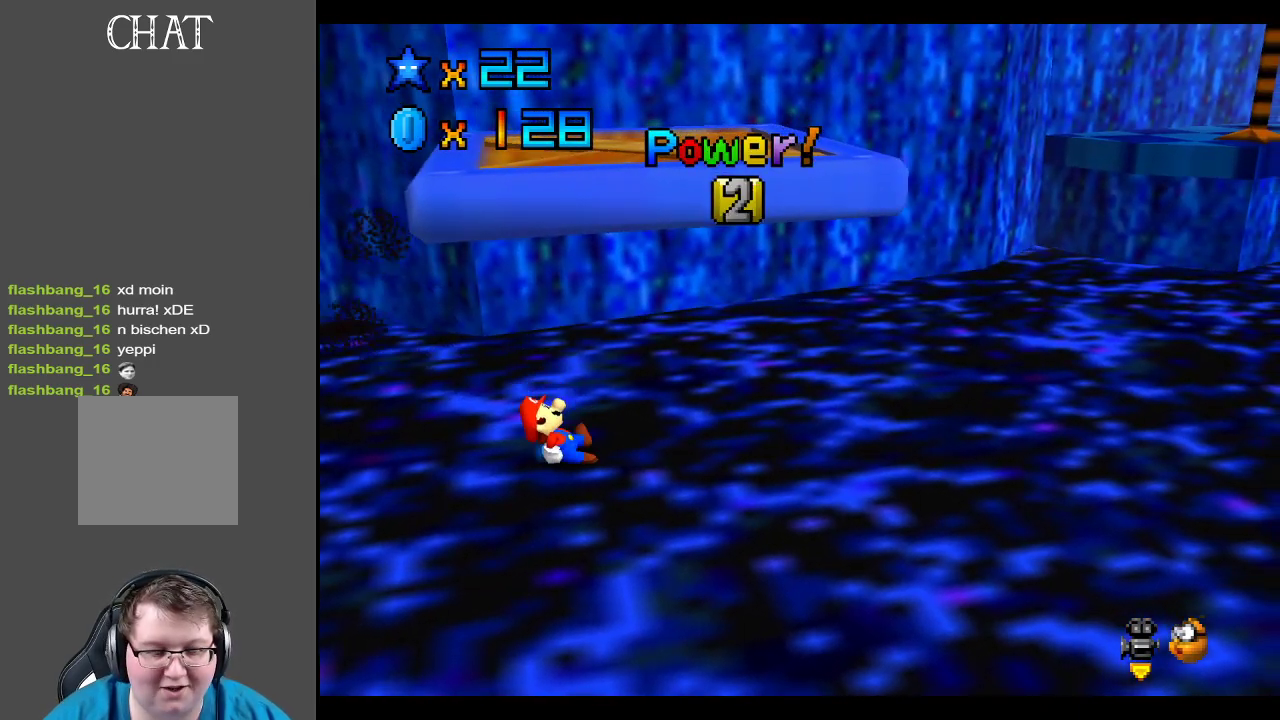
{"buttons": [], "left_stick": "center", "right_stick": "center", "events": []}
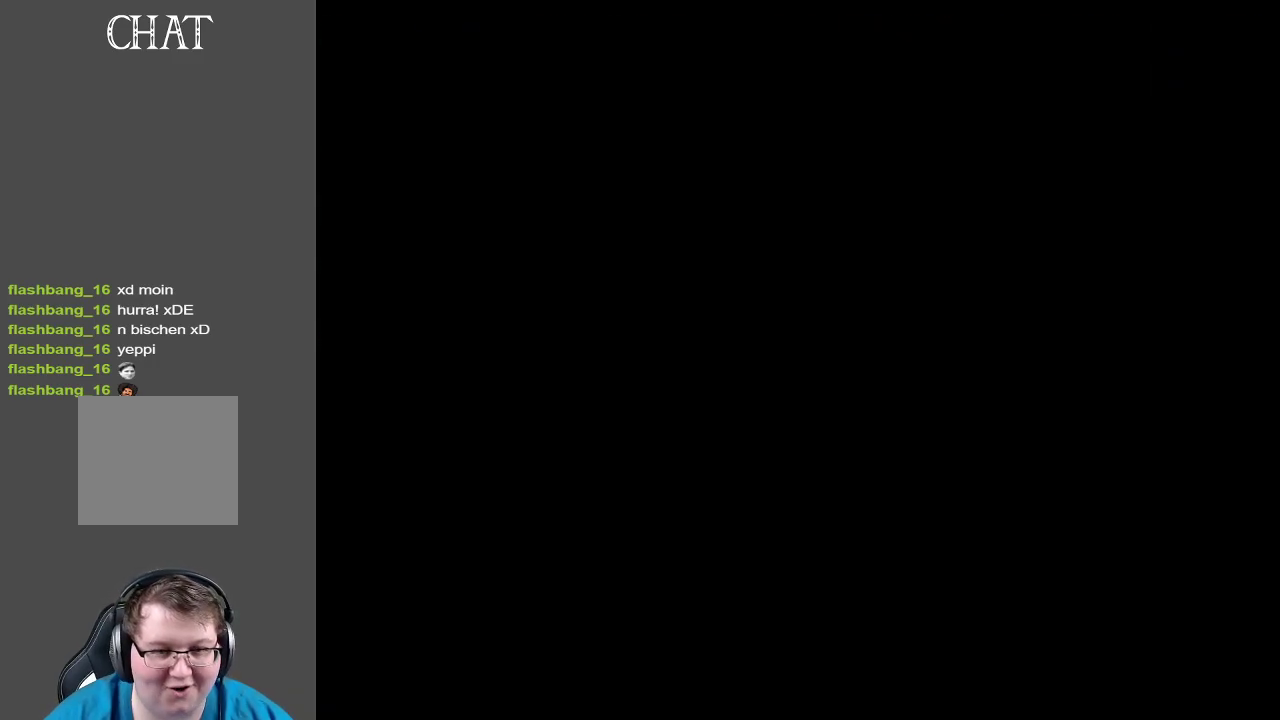
{"buttons": [], "left_stick": "center", "right_stick": "center", "events": []}
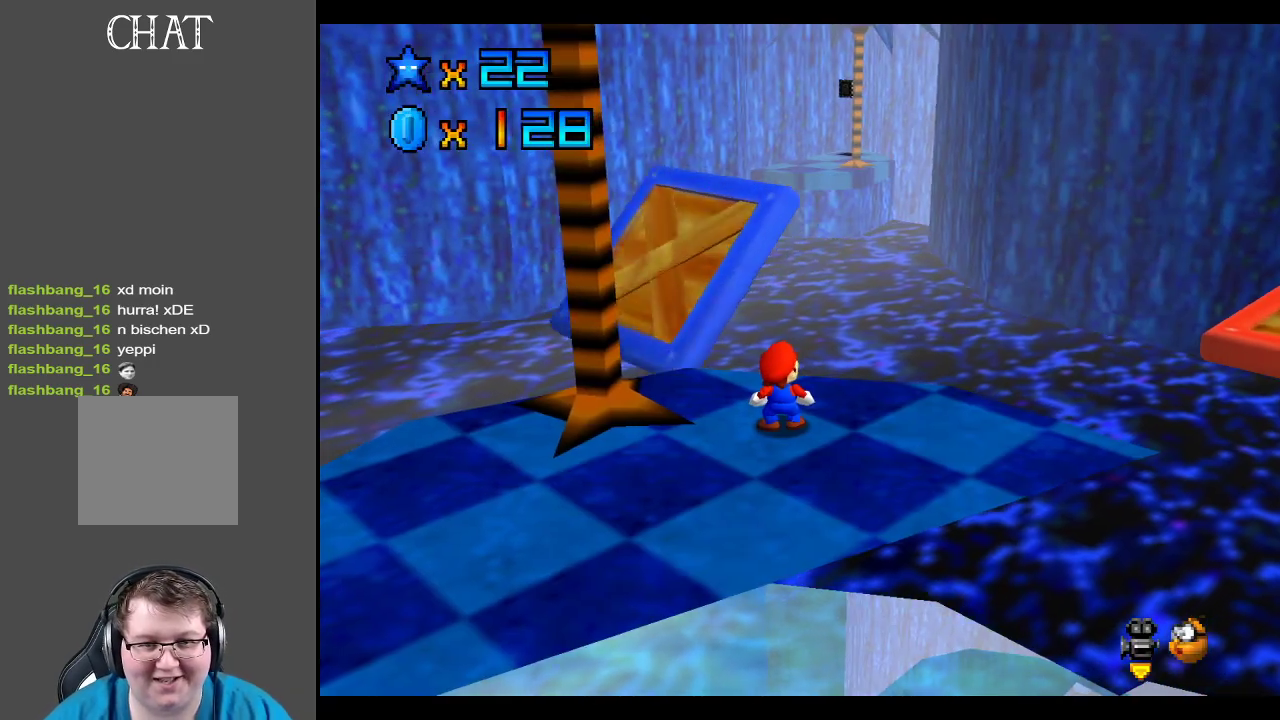
{"buttons": [], "left_stick": "center", "right_stick": "center", "events": [[200, "B", "down"], [350, "B", "up"]]}
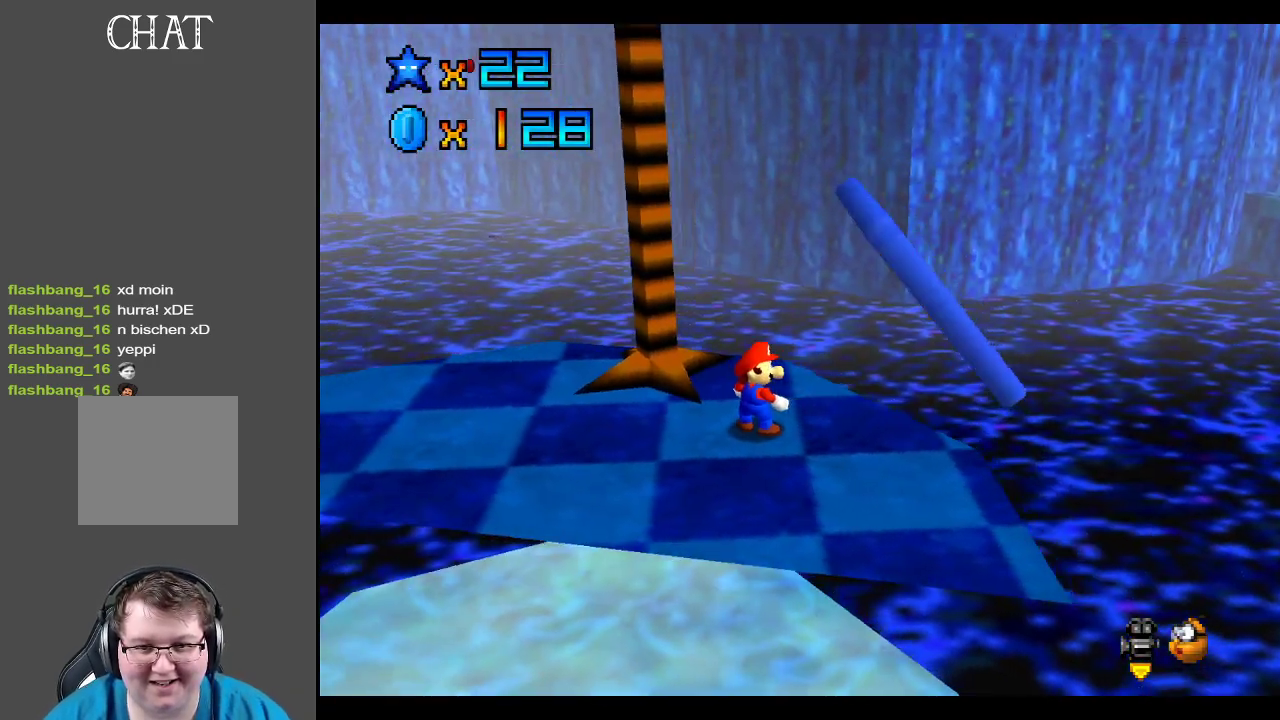
{"buttons": ["A", "L2"], "left_stick": "up", "right_stick": "center", "events": [[17, "left_stick", "up"], [400, "L2", "down"], [467, "A", "down"]]}
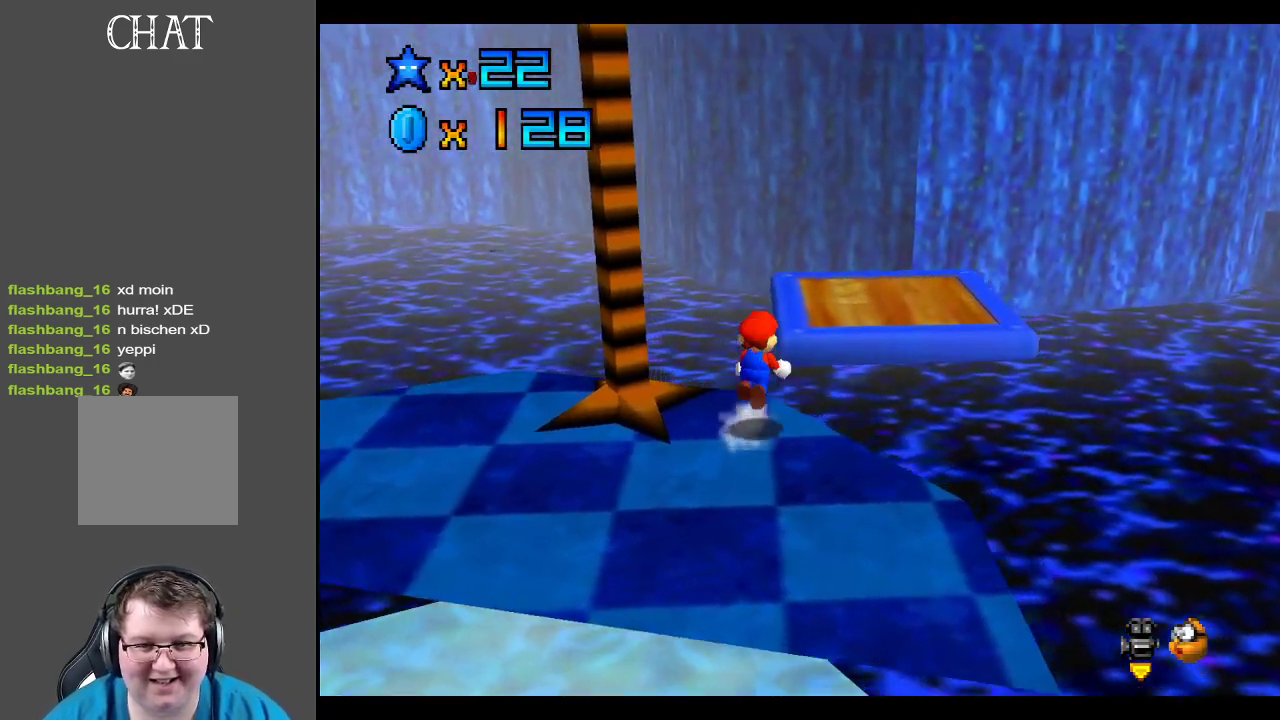
{"buttons": [], "left_stick": "down-left", "right_stick": "center", "events": [[150, "L2", "up"], [233, "A", "up"], [283, "left_stick", "up-left"], [467, "left_stick", "down-left"]]}
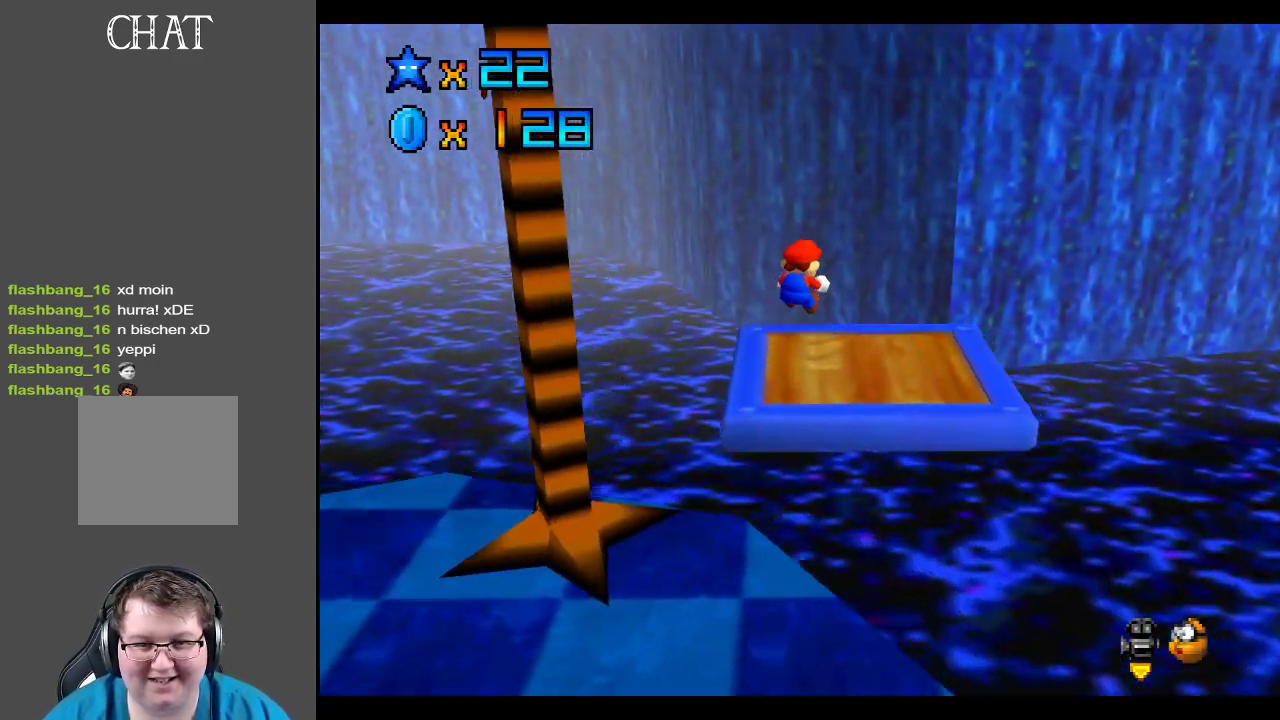
{"buttons": [], "left_stick": "center", "right_stick": "center", "events": [[50, "Y", "down"], [183, "Y", "up"], [317, "left_stick", "center"]]}
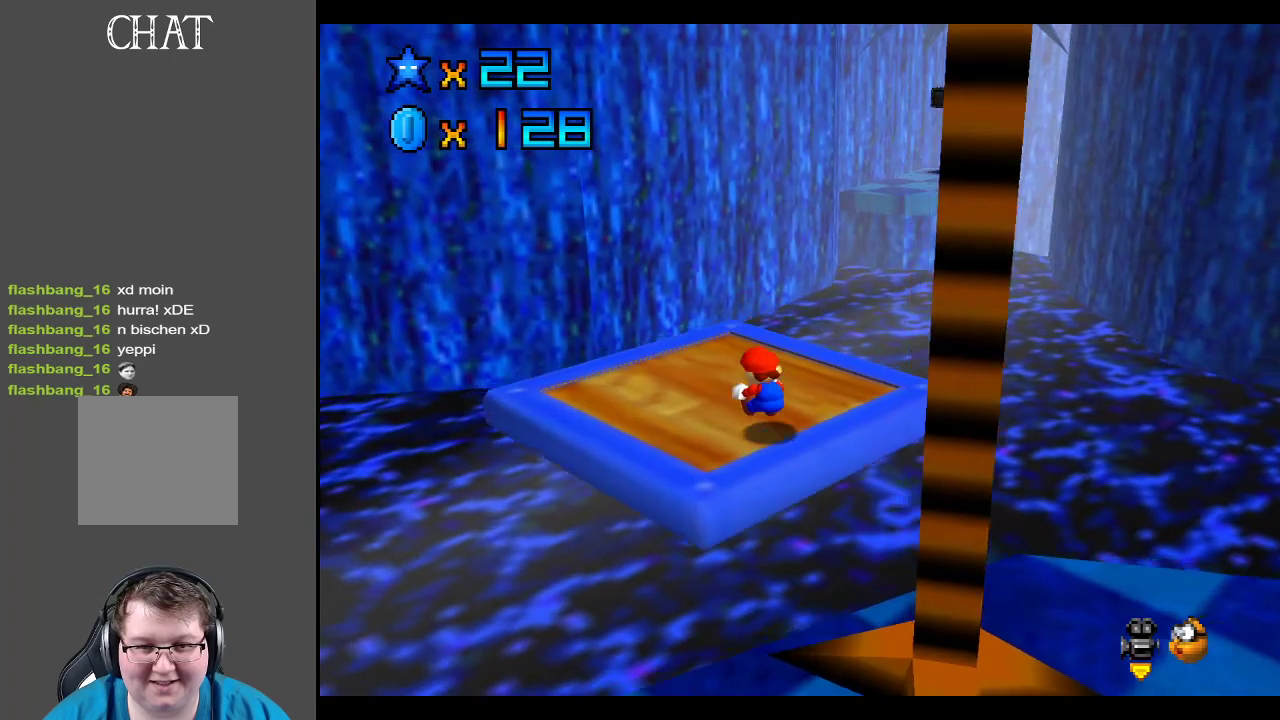
{"buttons": ["B"], "left_stick": "center", "right_stick": "center", "events": [[233, "left_stick", "up"], [283, "left_stick", "up-right"], [467, "B", "down"], [500, "left_stick", "center"]]}
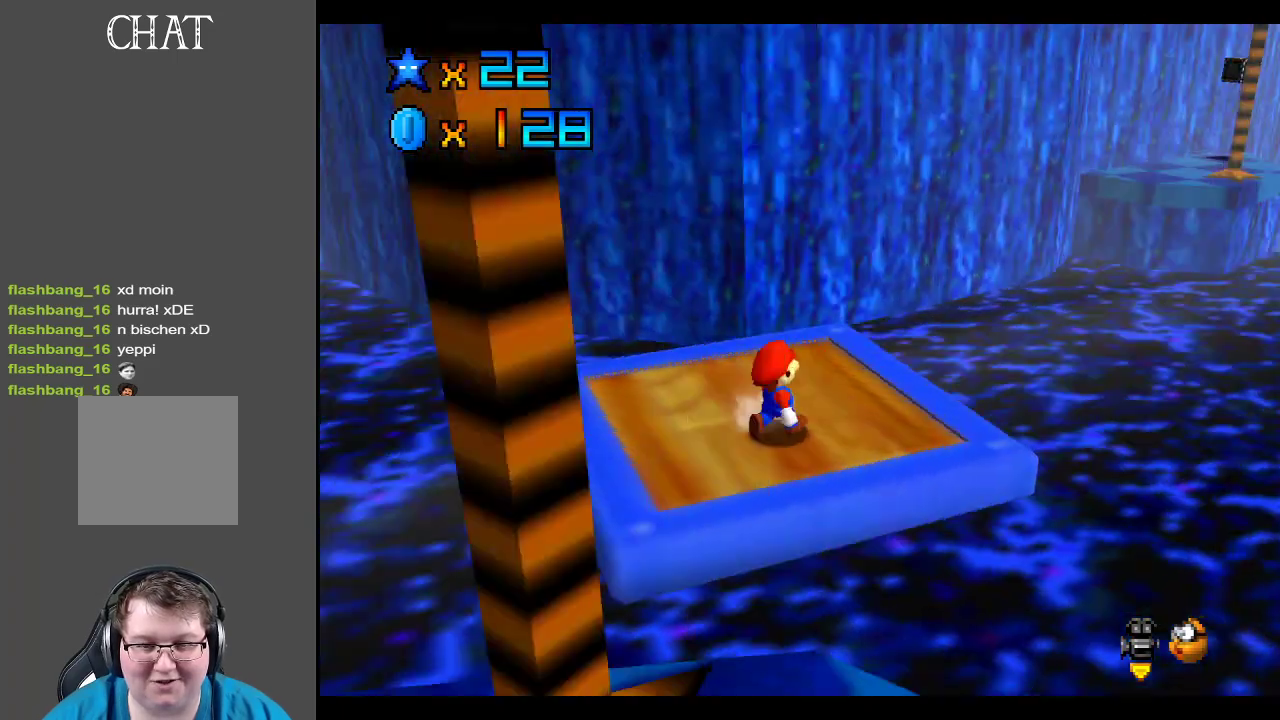
{"buttons": [], "left_stick": "up-right", "right_stick": "center", "events": [[117, "B", "up"], [317, "left_stick", "right"], [383, "left_stick", "up-right"]]}
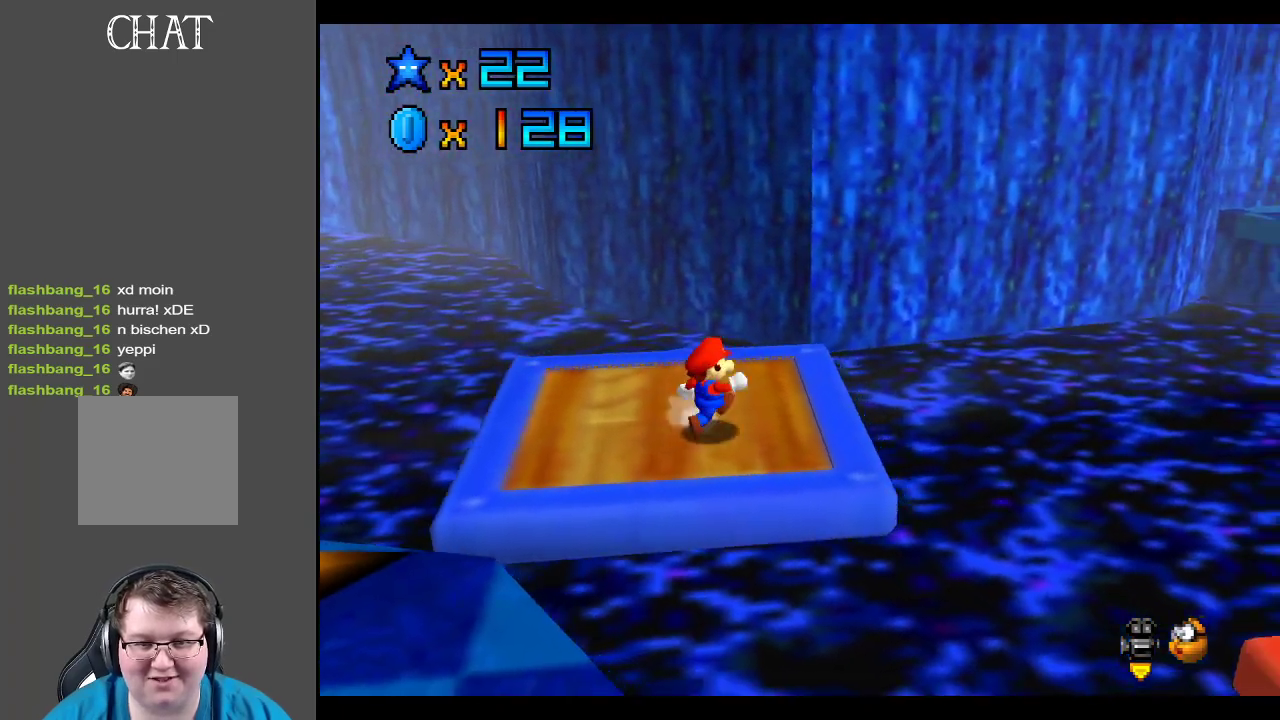
{"buttons": [], "left_stick": "center", "right_stick": "center", "events": [[117, "left_stick", "center"]]}
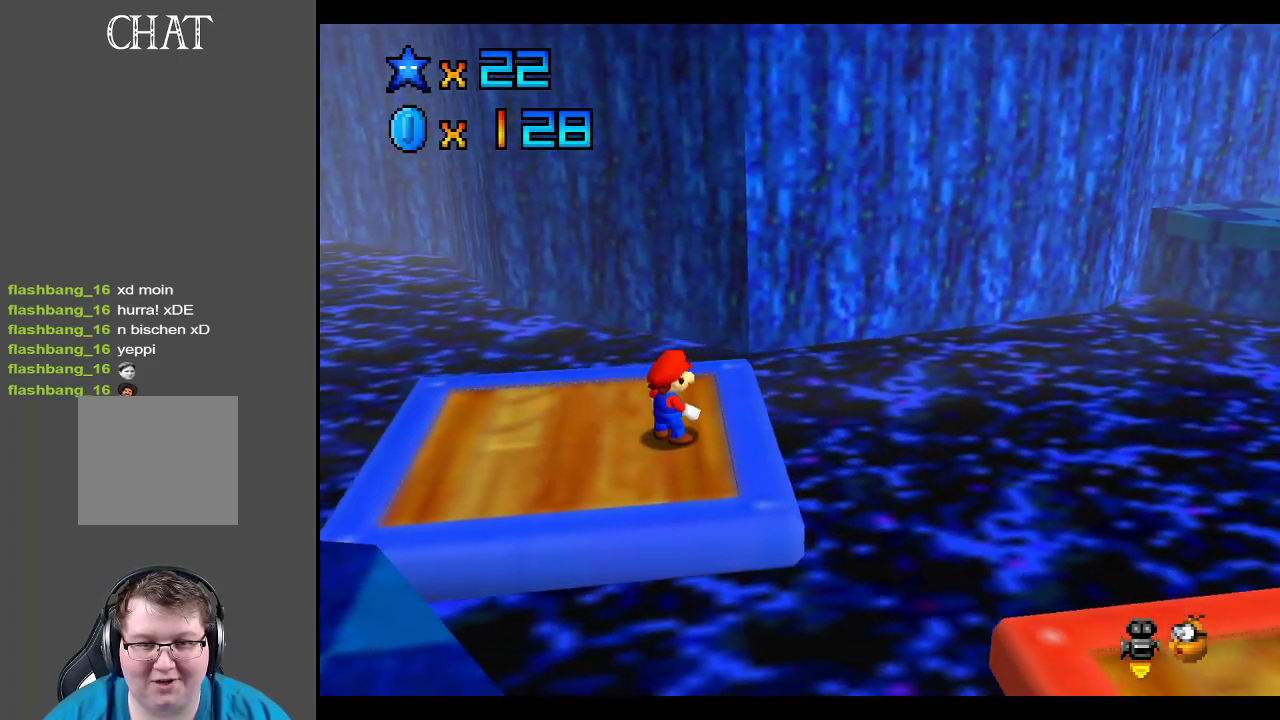
{"buttons": [], "left_stick": "center", "right_stick": "center", "events": []}
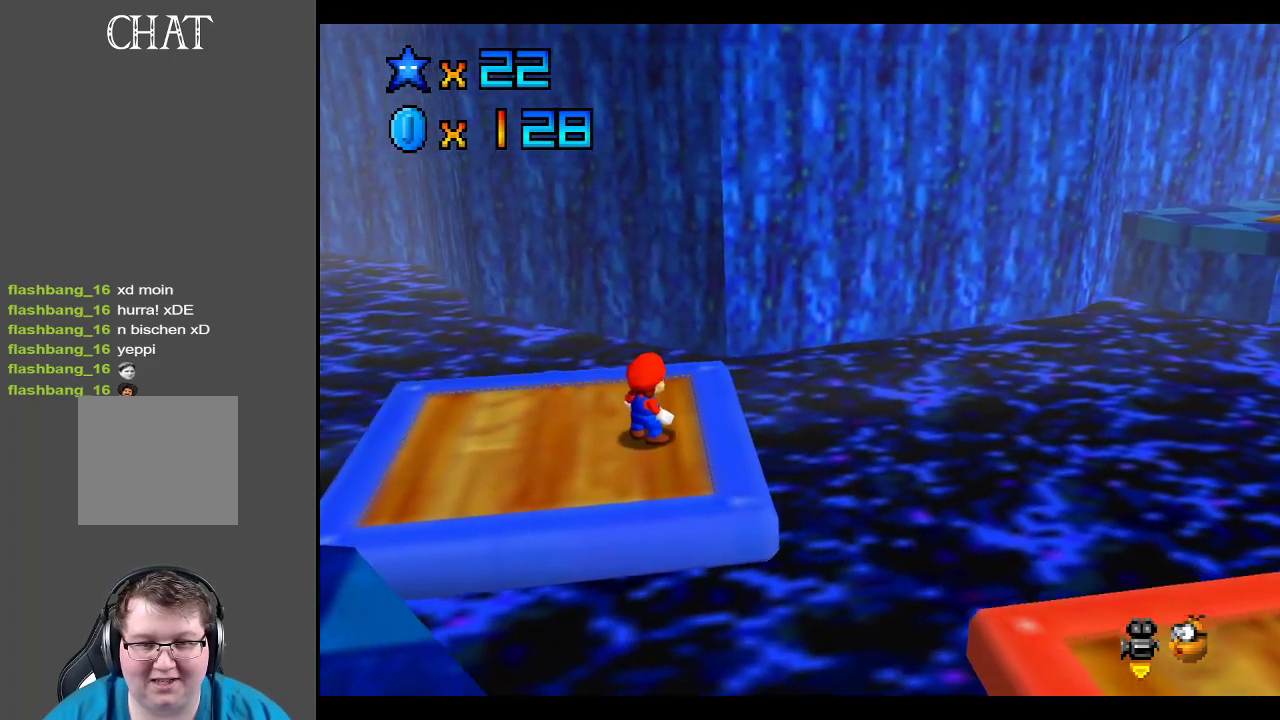
{"buttons": [], "left_stick": "center", "right_stick": "center", "events": [[267, "left_stick", "right"], [450, "left_stick", "center"]]}
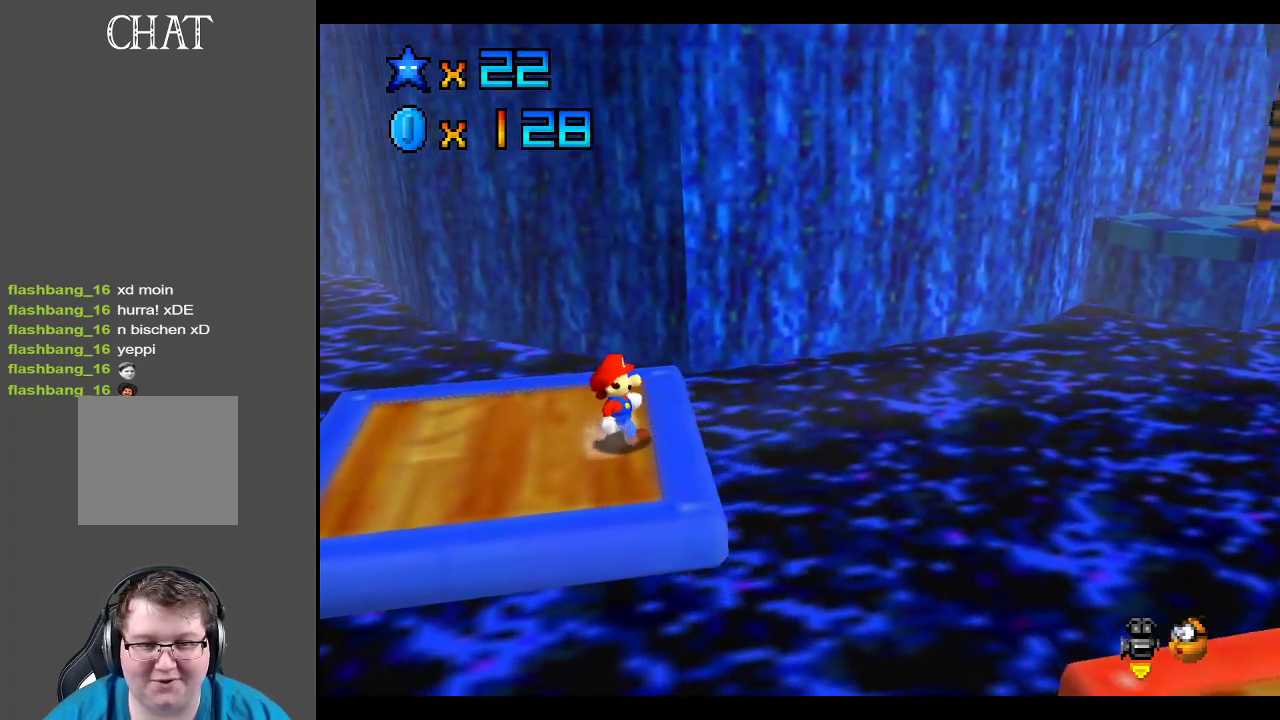
{"buttons": ["A"], "left_stick": "center", "right_stick": "center", "events": [[300, "A", "down"]]}
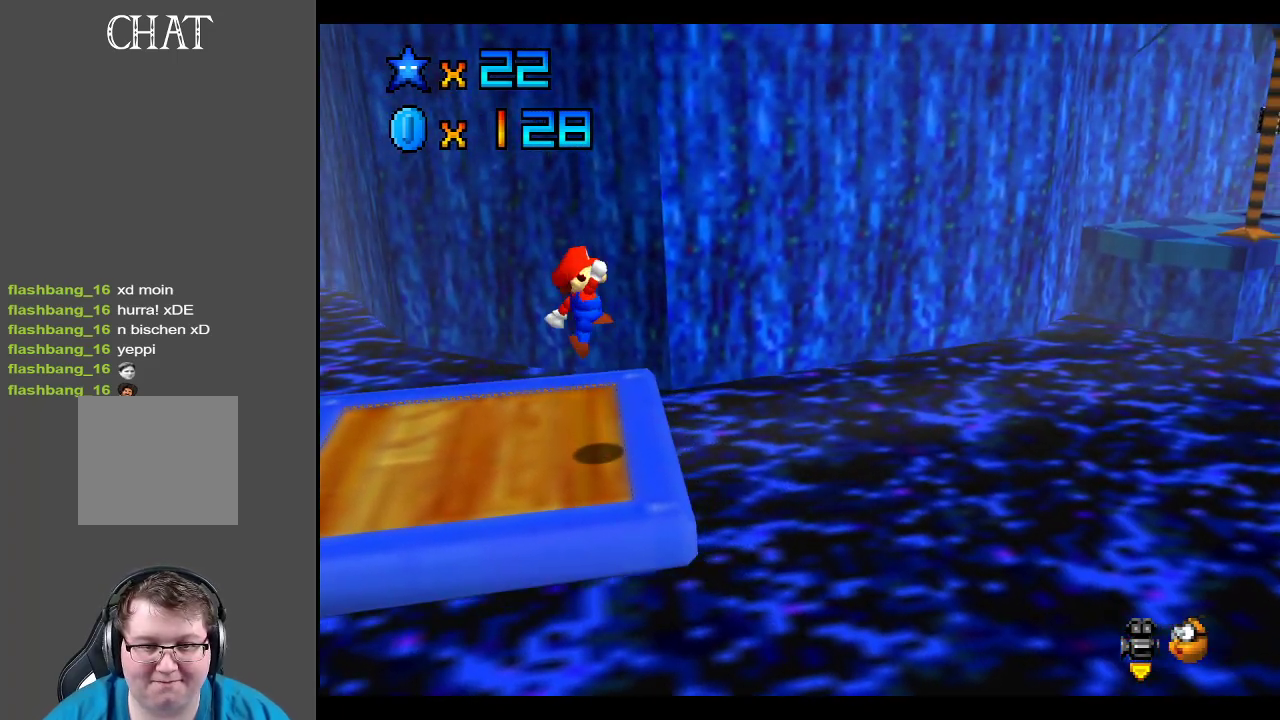
{"buttons": [], "left_stick": "center", "right_stick": "center", "events": [[133, "left_stick", "right"], [200, "left_stick", "up-right"], [283, "A", "up"], [500, "left_stick", "center"]]}
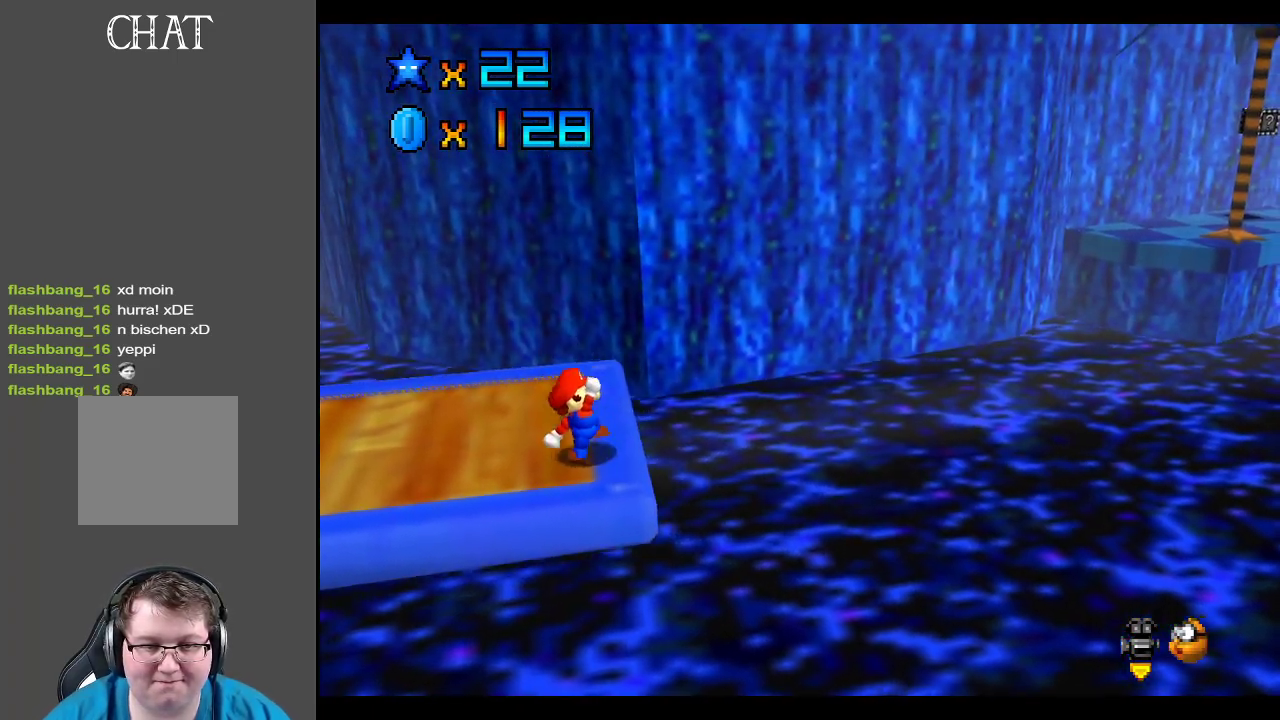
{"buttons": ["A"], "left_stick": "up-right", "right_stick": "center", "events": [[67, "A", "down"], [483, "left_stick", "up-right"]]}